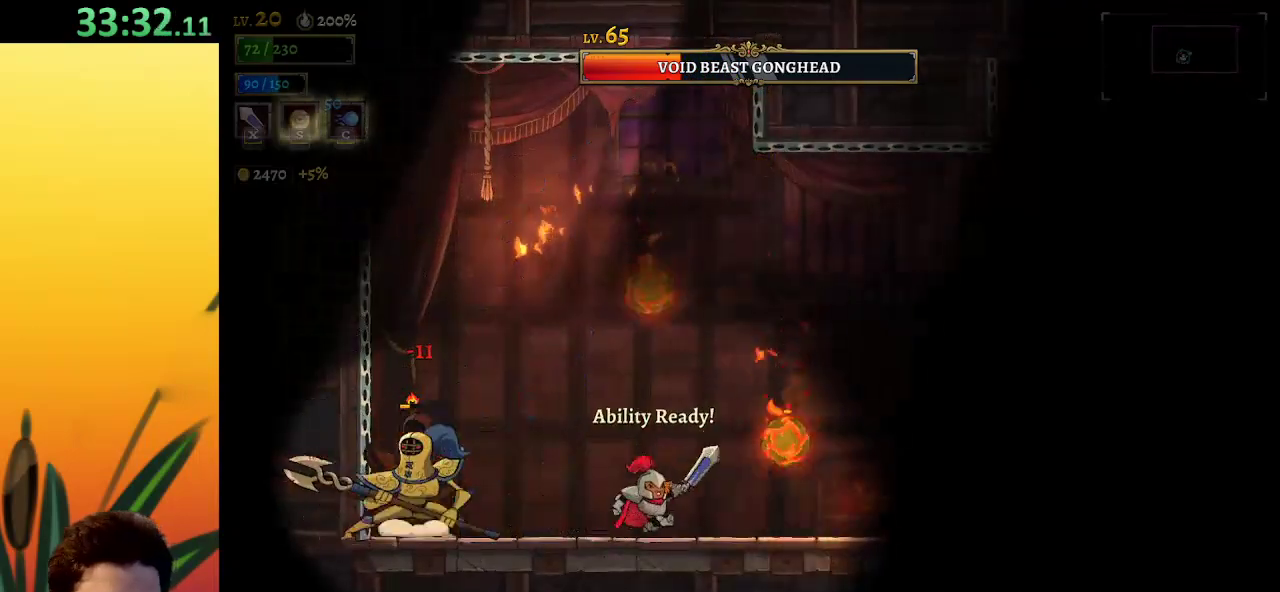
Gameplay with keyboard; each line is a JSON object with the keys held at the frame after it. "events" lists presses ("down") and releases ("up") of "a", "c", "d", "down", "left", "right", "s", "up", "x" and "z" between this image and that frame as [ms after this image, input, new state], when the widget could be followed in between. No other keys are recorded. Mouse input is not recorded.
{"keys": [], "events": [[67, "right", "up"], [150, "right", "down"], [483, "right", "up"]]}
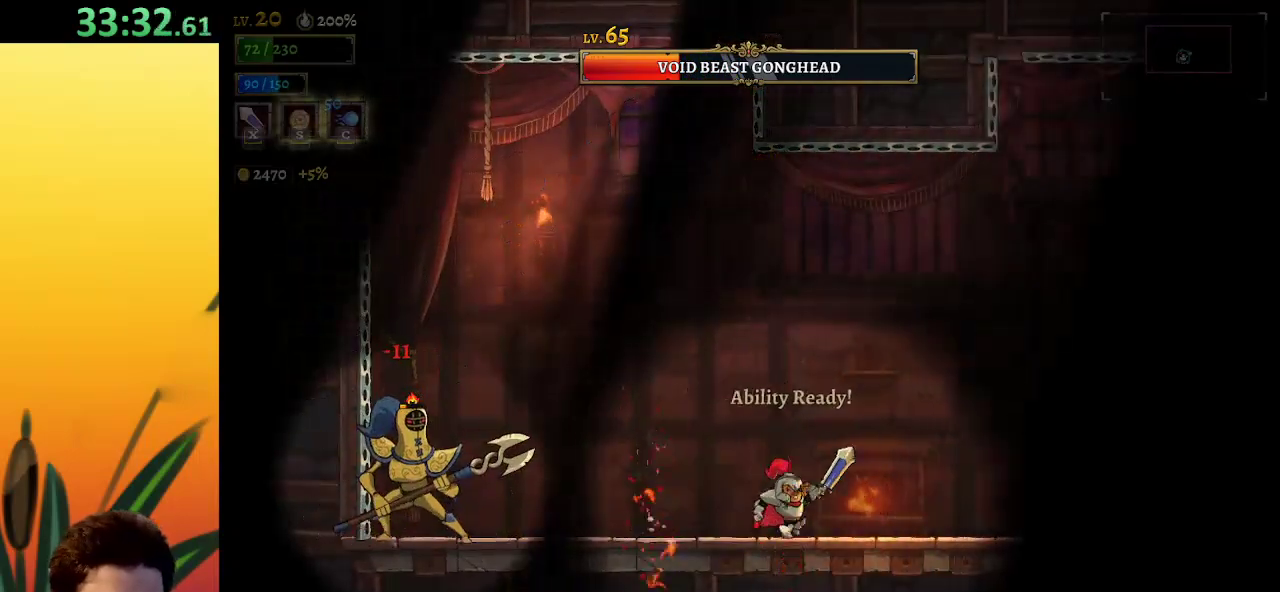
{"keys": ["left"], "events": [[33, "left", "down"]]}
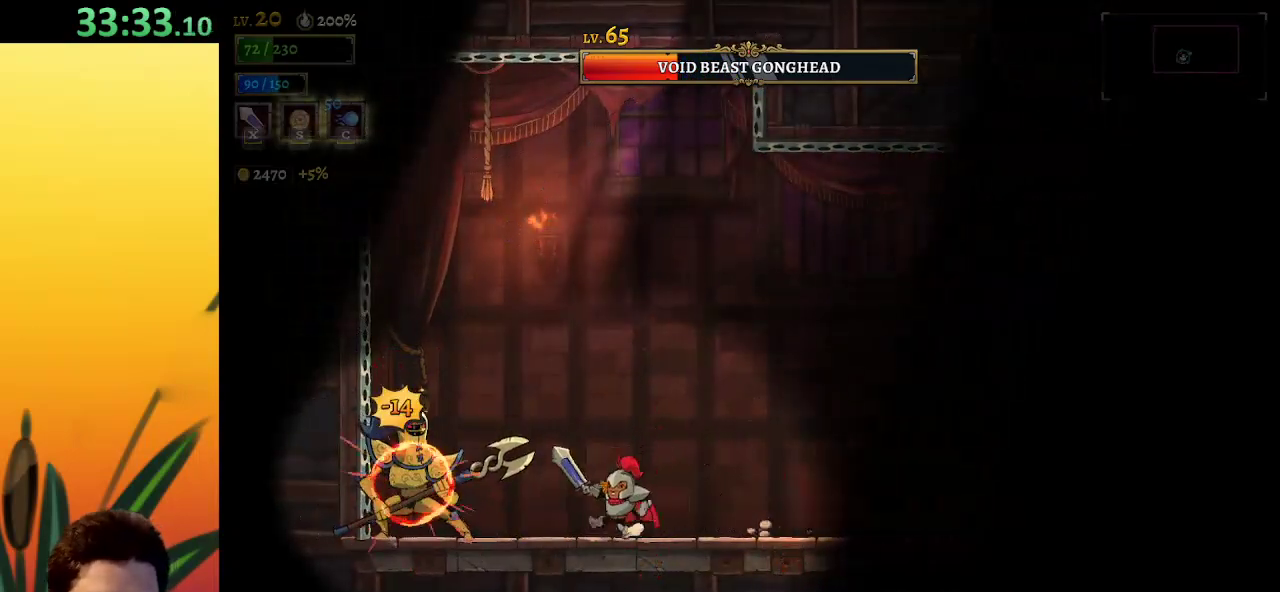
{"keys": ["x"], "events": [[17, "x", "down"], [133, "x", "up"], [250, "left", "up"], [483, "x", "down"]]}
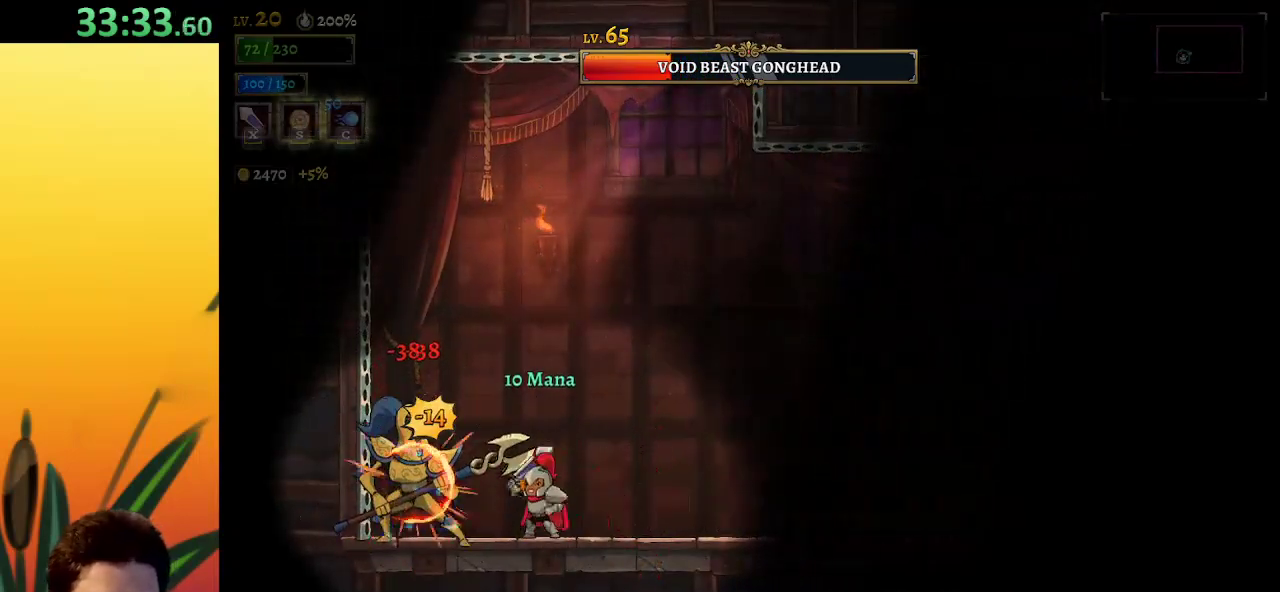
{"keys": ["right"], "events": [[33, "x", "up"], [83, "c", "down"], [167, "c", "up"], [433, "right", "down"]]}
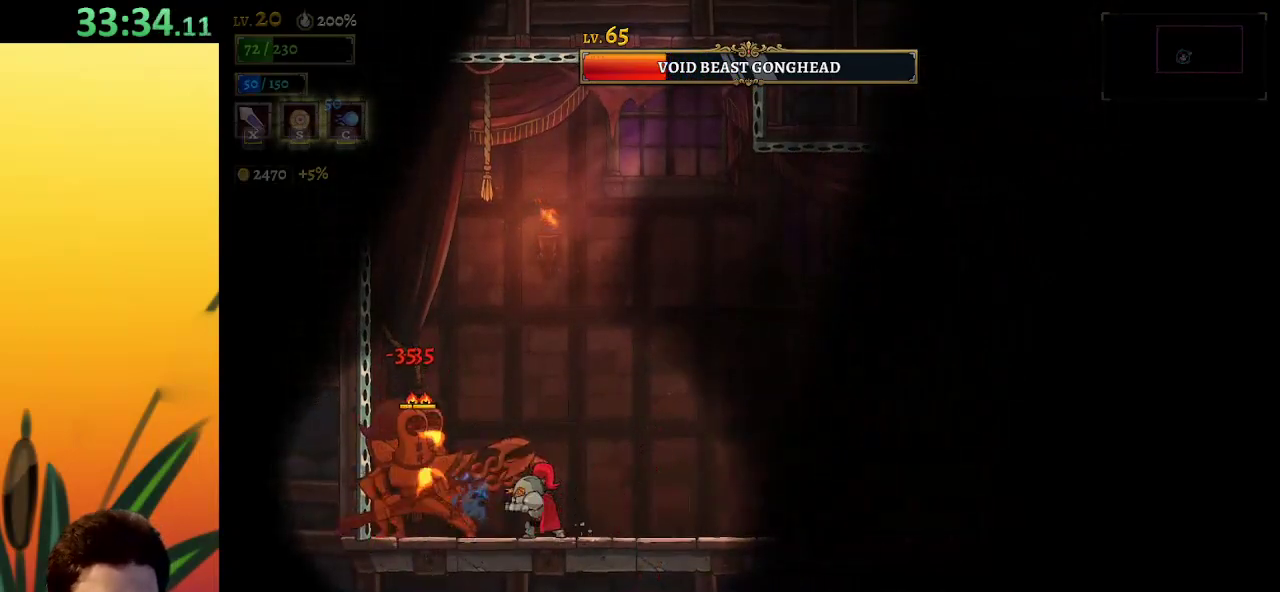
{"keys": ["right"], "events": [[167, "left", "down"], [167, "right", "up"], [217, "x", "down"], [283, "x", "up"], [317, "left", "up"], [367, "right", "down"]]}
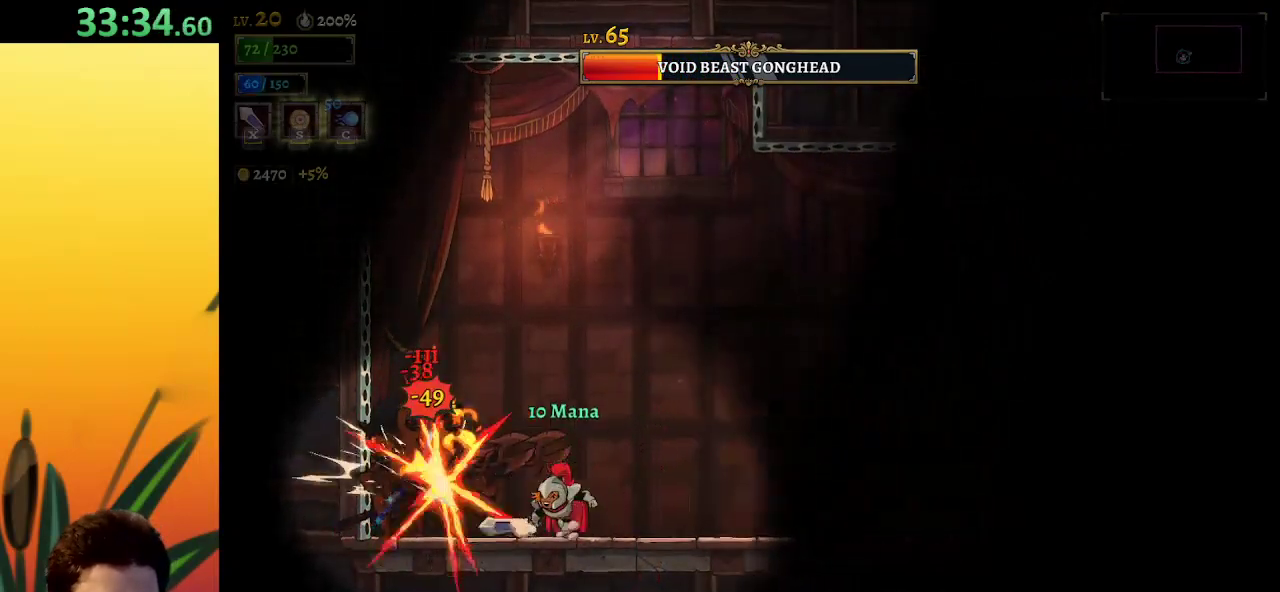
{"keys": ["right"], "events": [[150, "left", "down"], [150, "right", "up"], [200, "x", "down"], [250, "x", "up"], [300, "left", "up"], [300, "right", "down"]]}
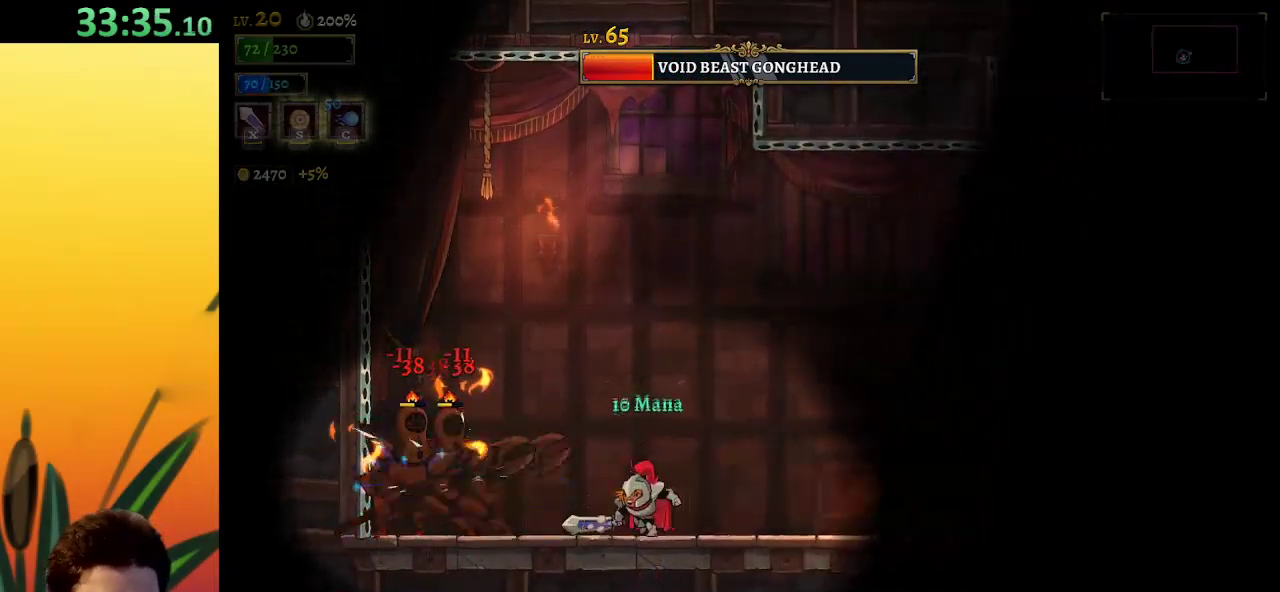
{"keys": ["right"], "events": [[33, "left", "down"], [67, "right", "up"], [167, "x", "down"], [267, "x", "up"], [317, "left", "up"], [367, "right", "down"]]}
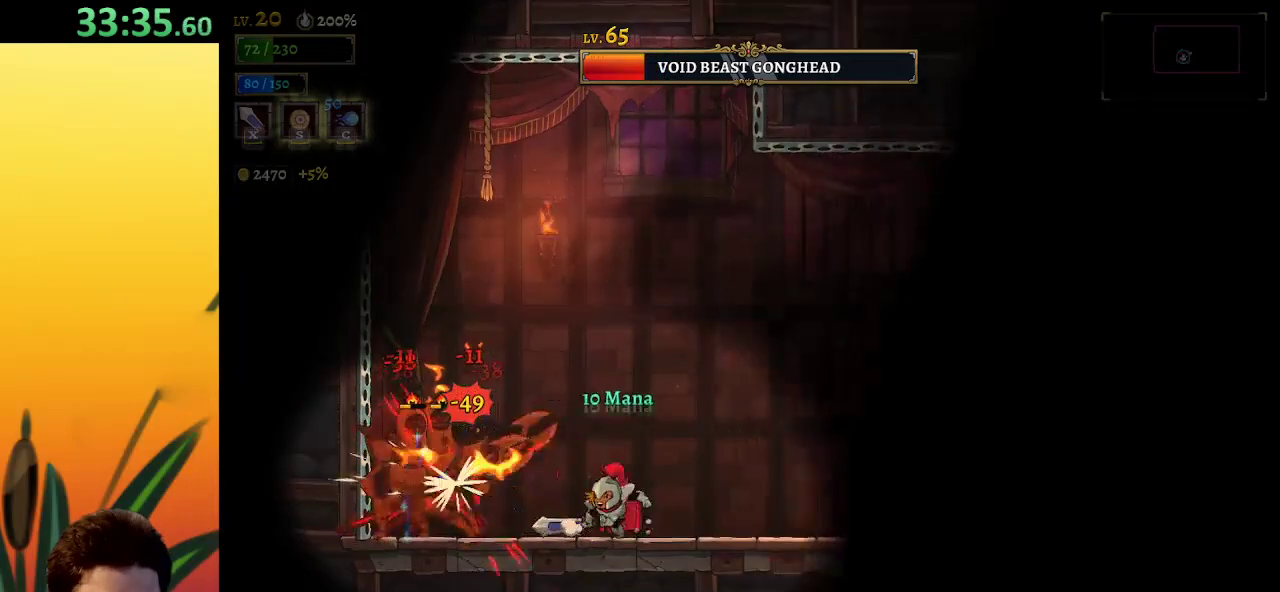
{"keys": [], "events": [[200, "left", "down"], [200, "right", "up"], [300, "x", "down"], [433, "x", "up"], [483, "left", "up"]]}
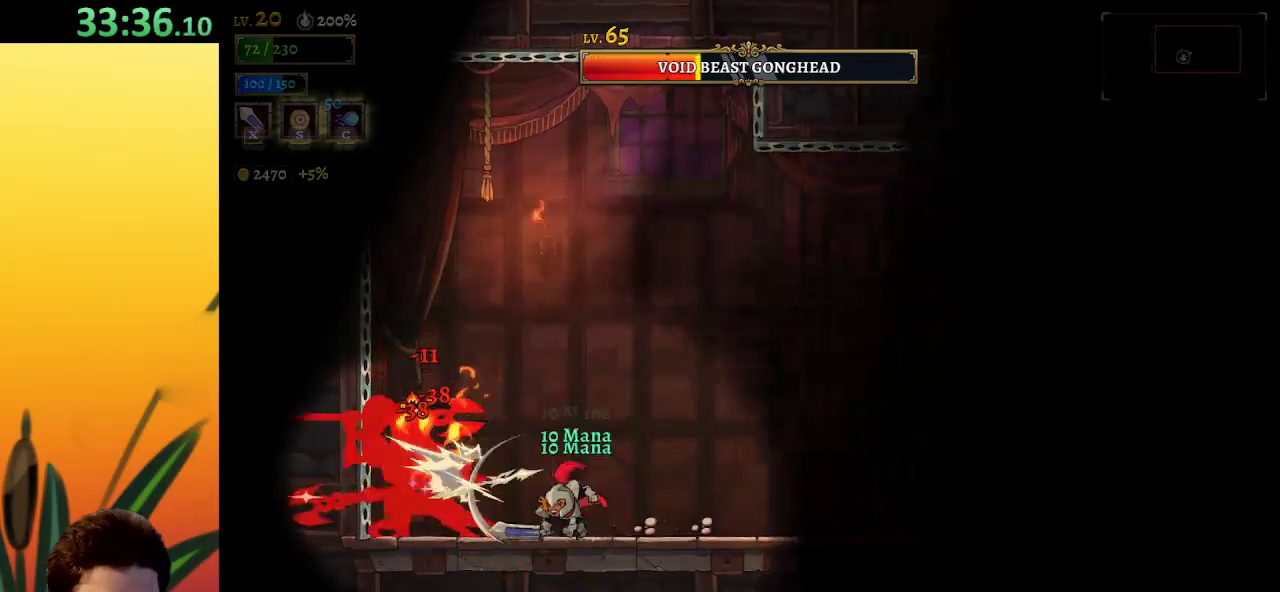
{"keys": ["d", "right"], "events": [[33, "right", "down"], [67, "d", "down"], [350, "d", "up"], [450, "d", "down"]]}
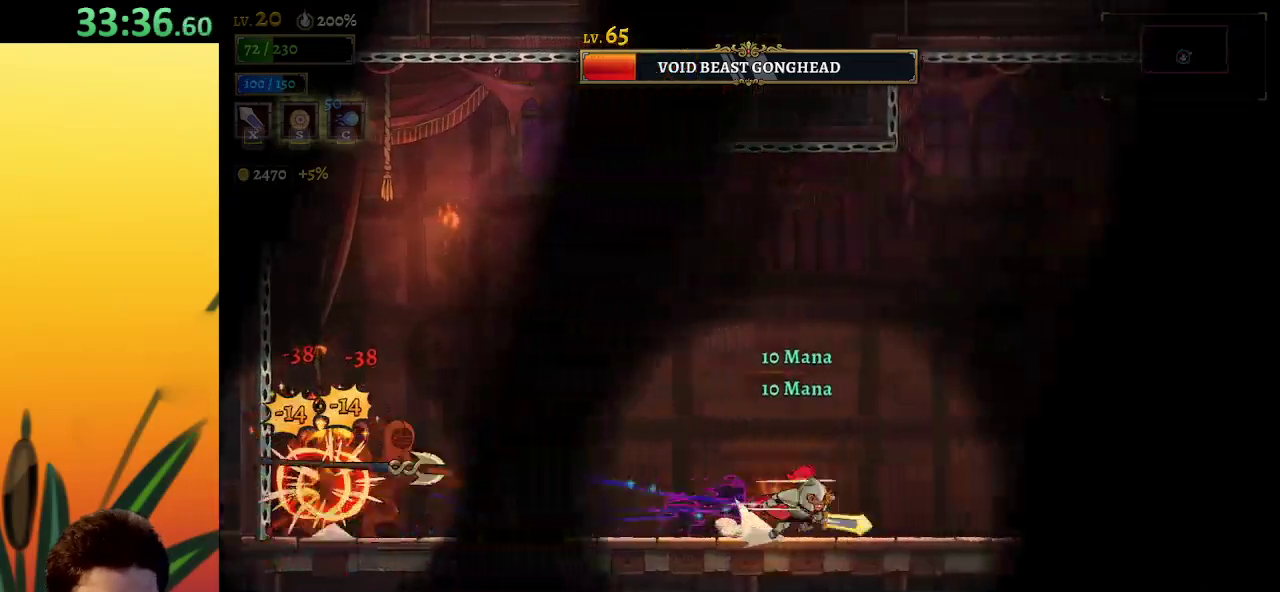
{"keys": ["right", "z"], "events": [[317, "d", "up"], [417, "z", "down"]]}
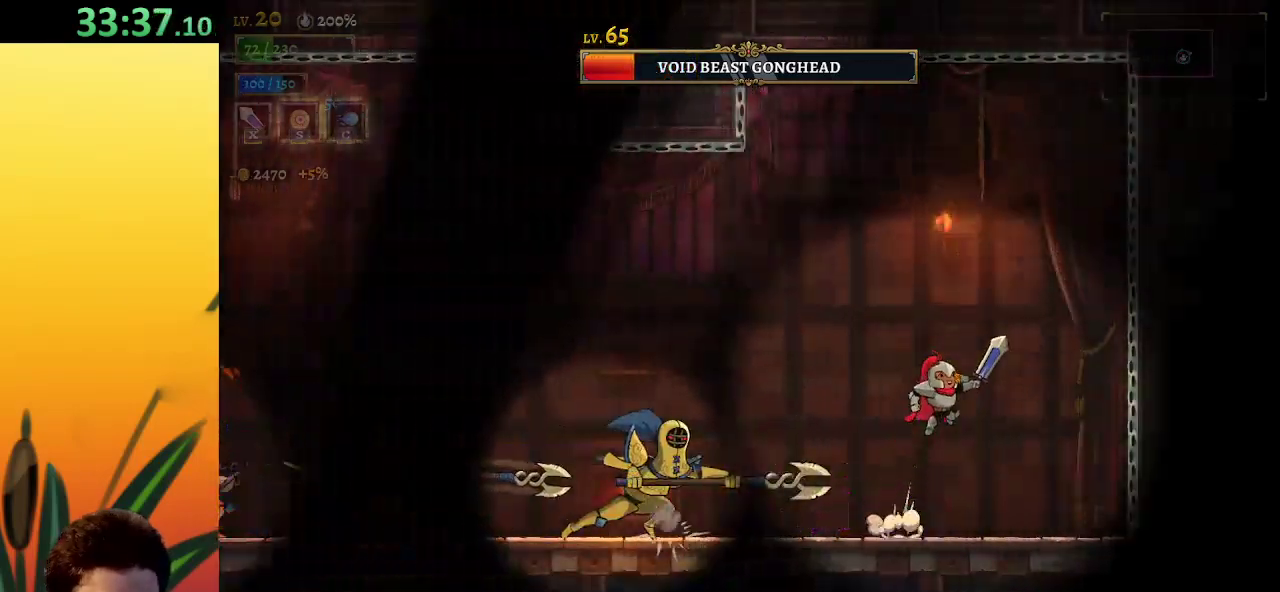
{"keys": ["left"], "events": [[100, "right", "up"], [150, "left", "down"], [433, "z", "up"]]}
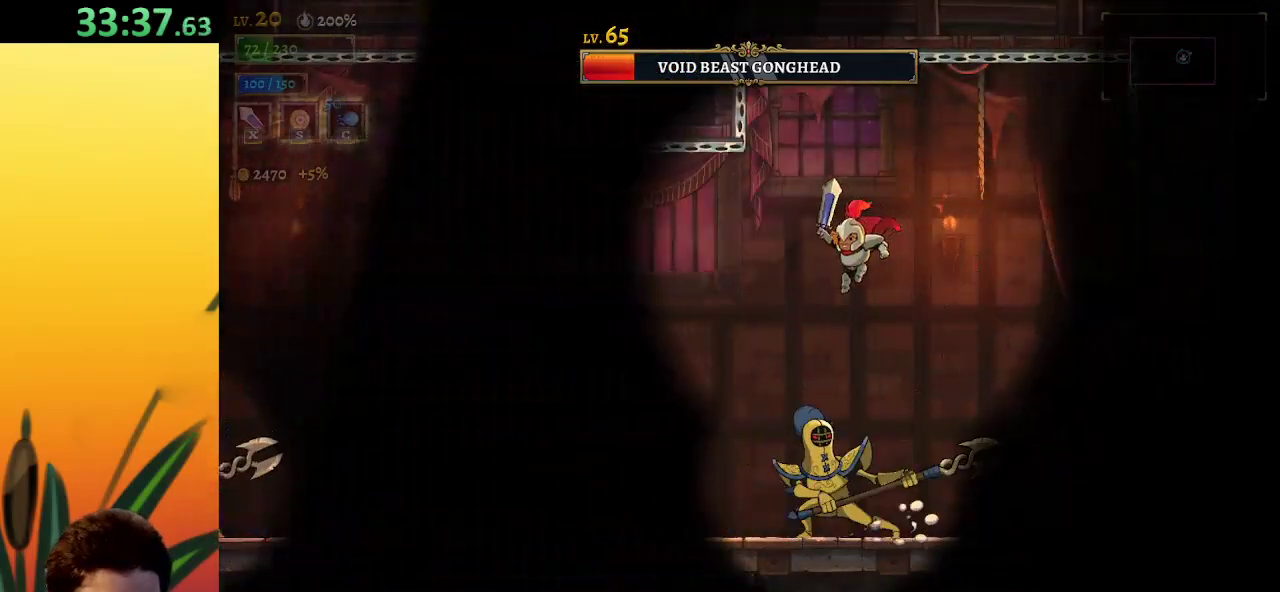
{"keys": ["right"], "events": [[17, "a", "down"], [217, "a", "up"], [350, "left", "up"], [400, "right", "down"]]}
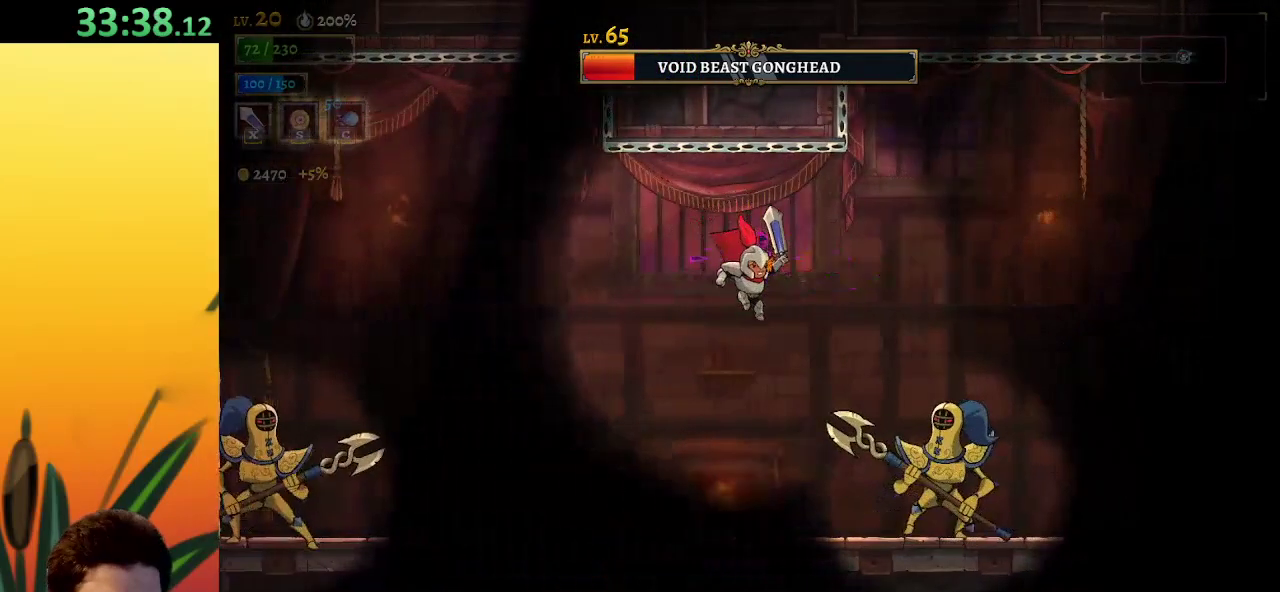
{"keys": [], "events": [[83, "x", "down"], [133, "x", "up"], [167, "right", "up"], [367, "c", "down"], [450, "c", "up"]]}
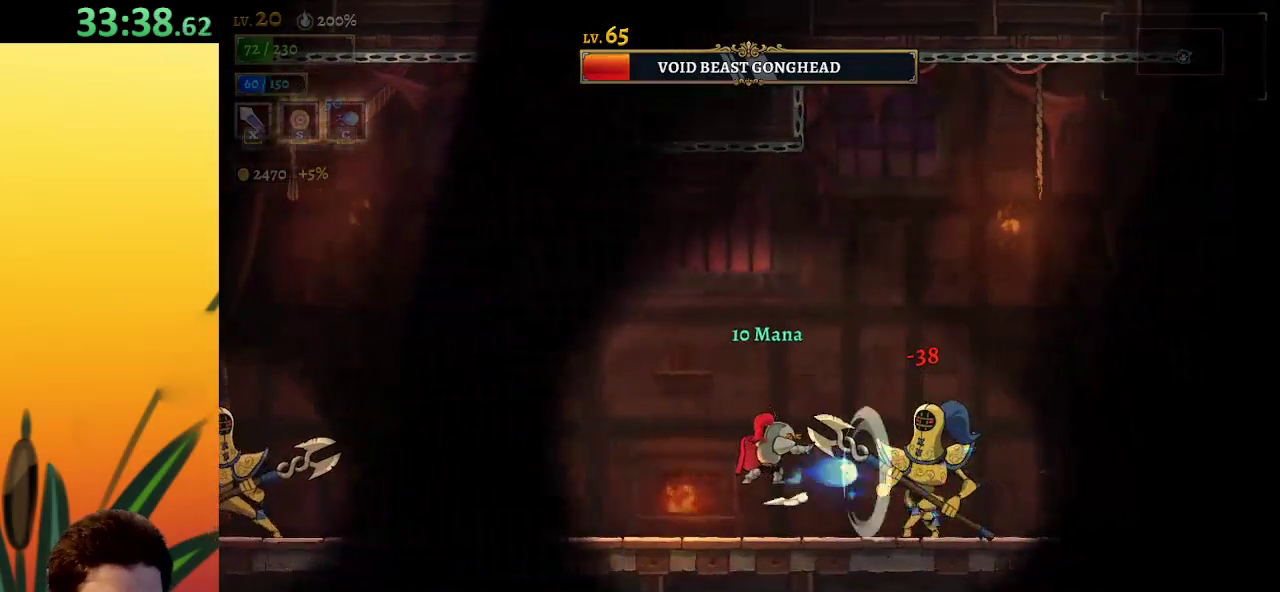
{"keys": ["right", "x"], "events": [[433, "right", "down"], [500, "x", "down"]]}
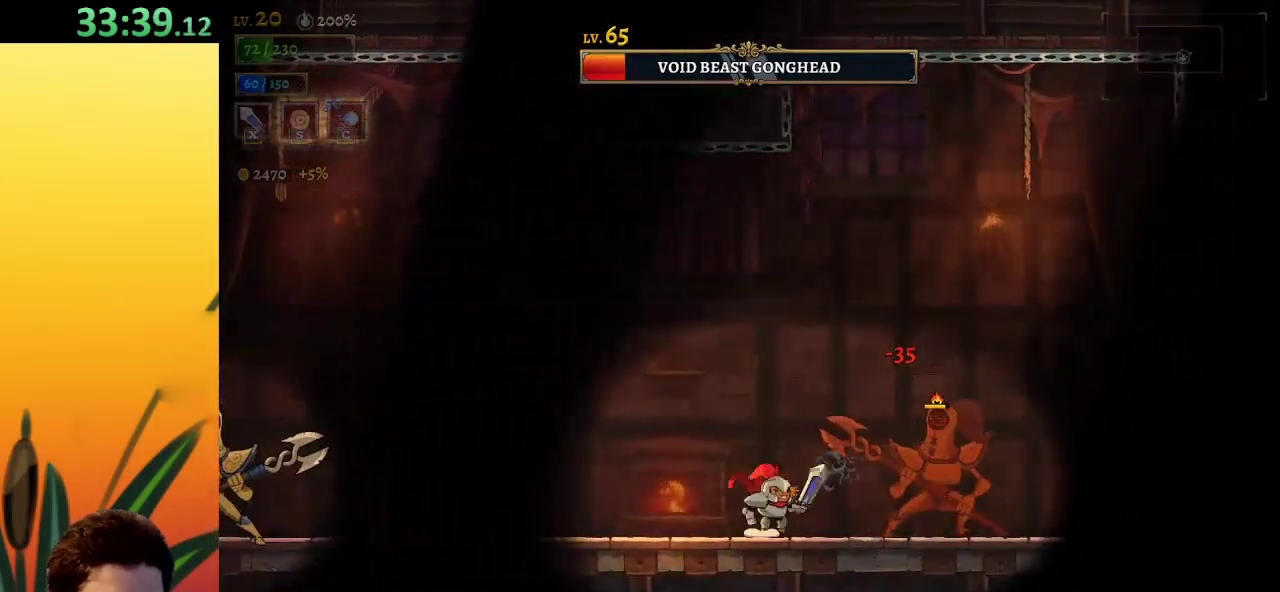
{"keys": ["x"], "events": [[33, "x", "up"], [133, "right", "up"], [417, "x", "down"]]}
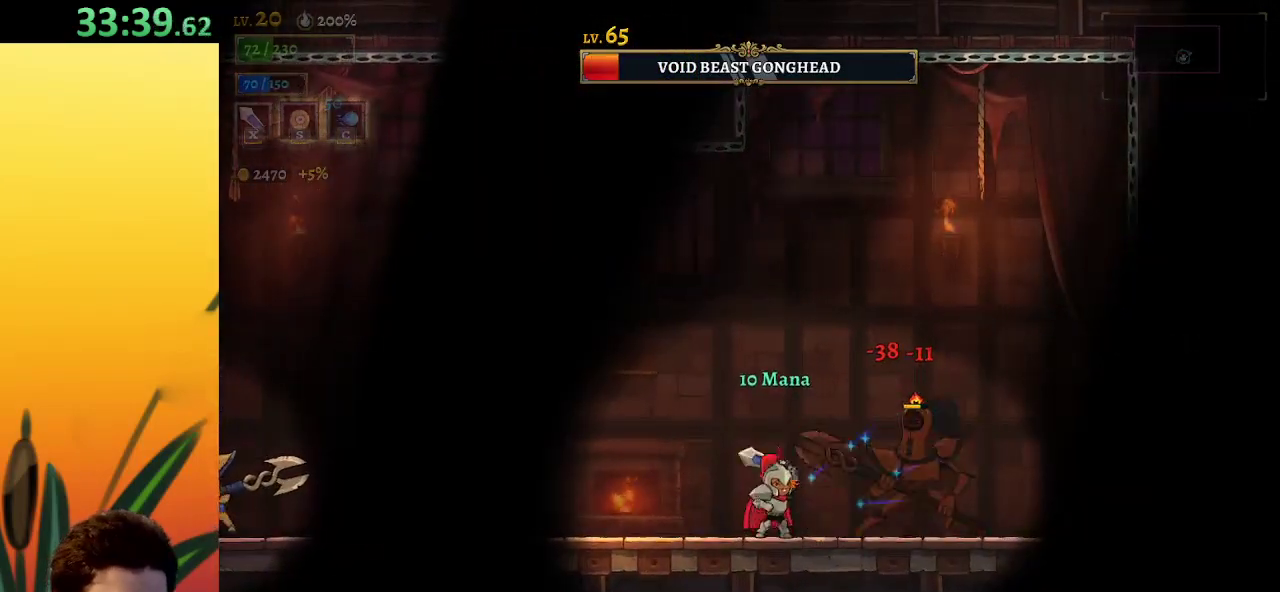
{"keys": [], "events": [[17, "x", "up"], [433, "x", "down"], [467, "x", "up"]]}
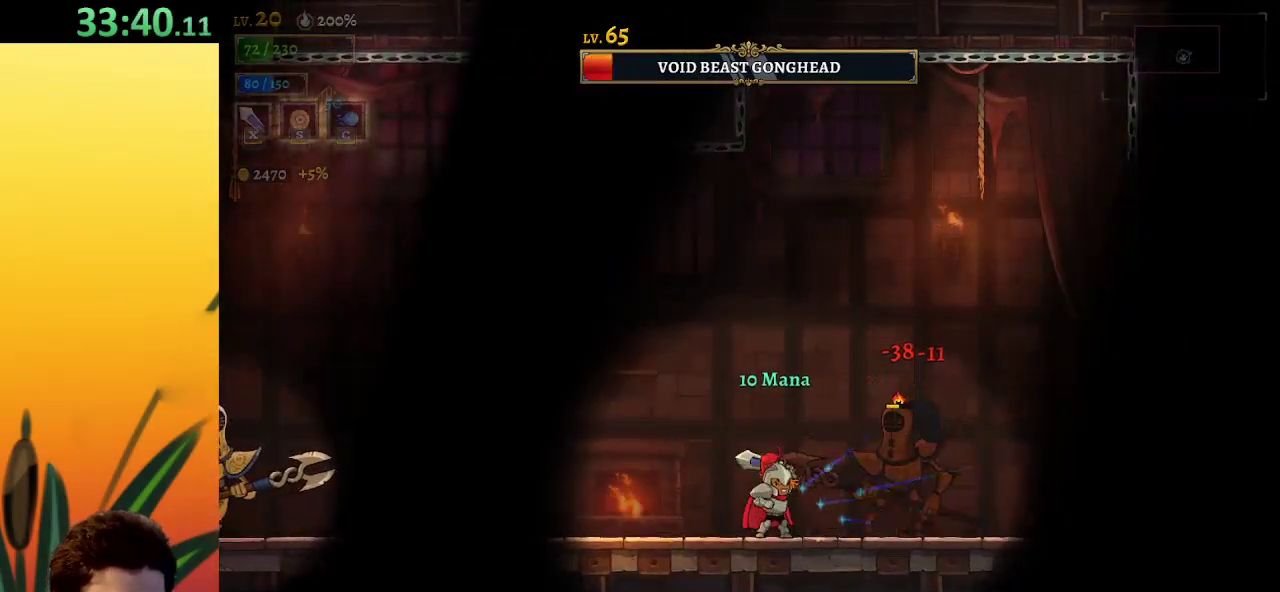
{"keys": [], "events": [[67, "left", "down"], [250, "left", "up"], [300, "right", "down"], [350, "x", "down"], [400, "right", "up"], [450, "x", "up"]]}
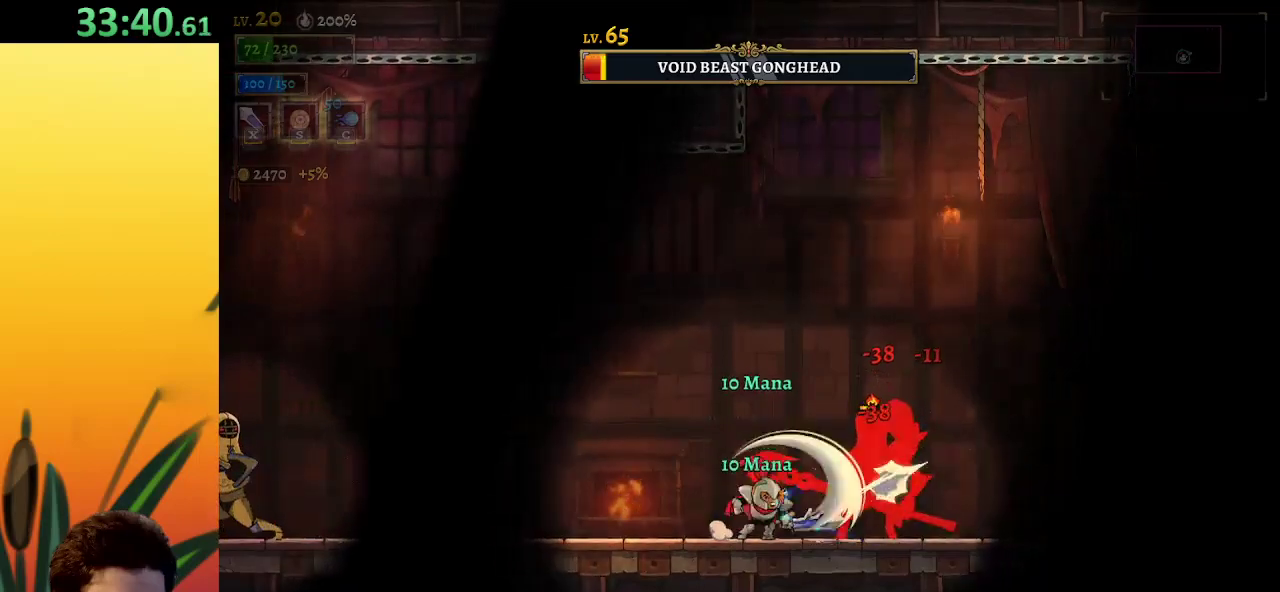
{"keys": ["left"], "events": [[317, "x", "down"], [367, "left", "down"], [417, "x", "up"]]}
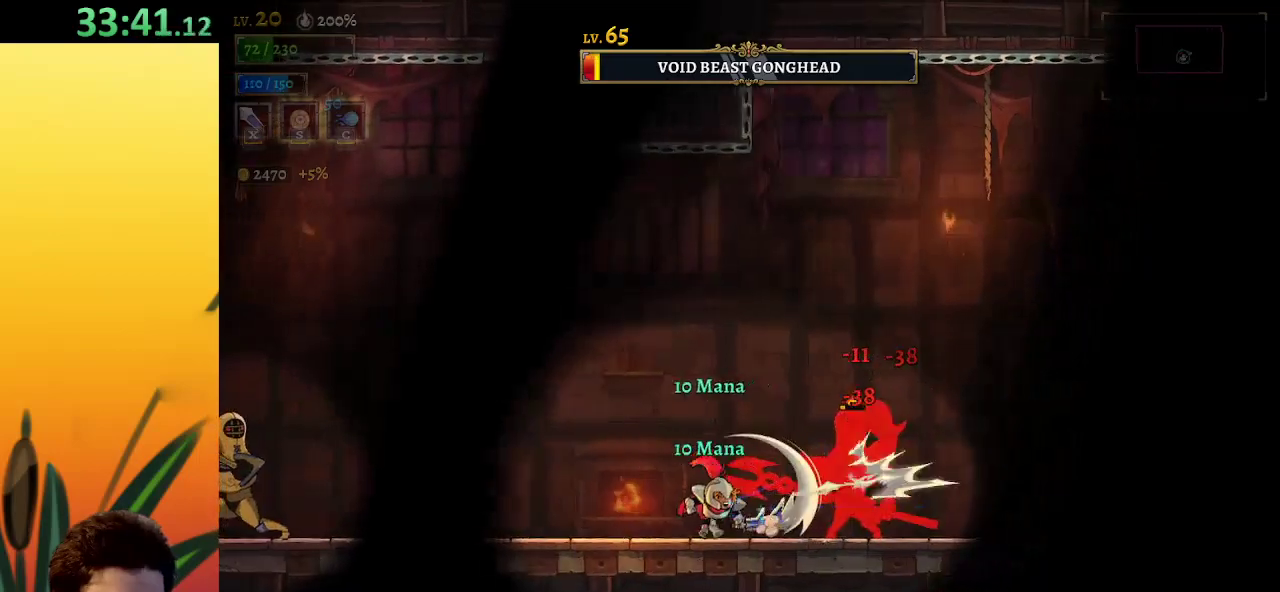
{"keys": ["right", "z"], "events": [[67, "left", "up"], [100, "right", "down"], [150, "right", "up"], [383, "z", "down"], [483, "right", "down"]]}
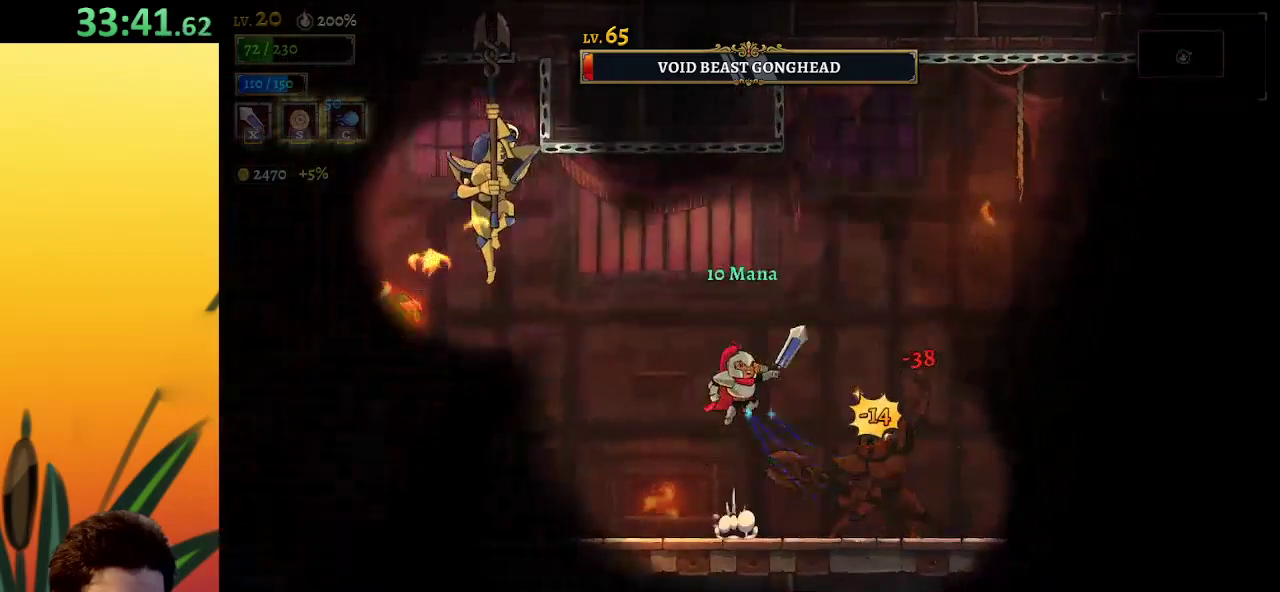
{"keys": ["right"], "events": [[450, "z", "up"]]}
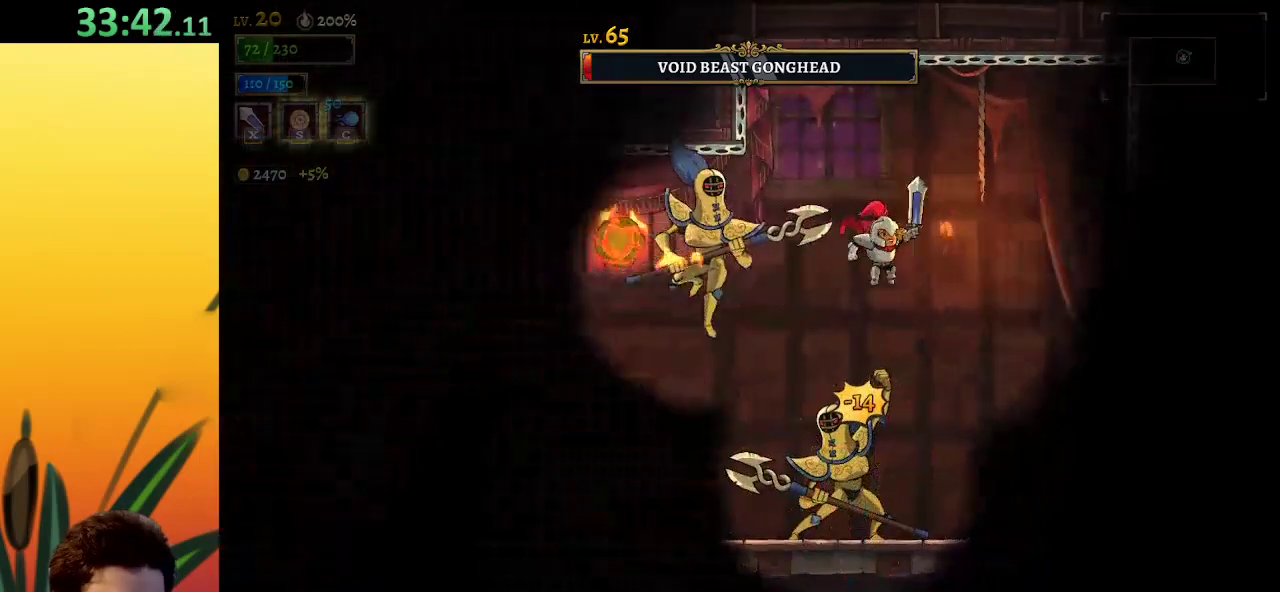
{"keys": ["right"], "events": []}
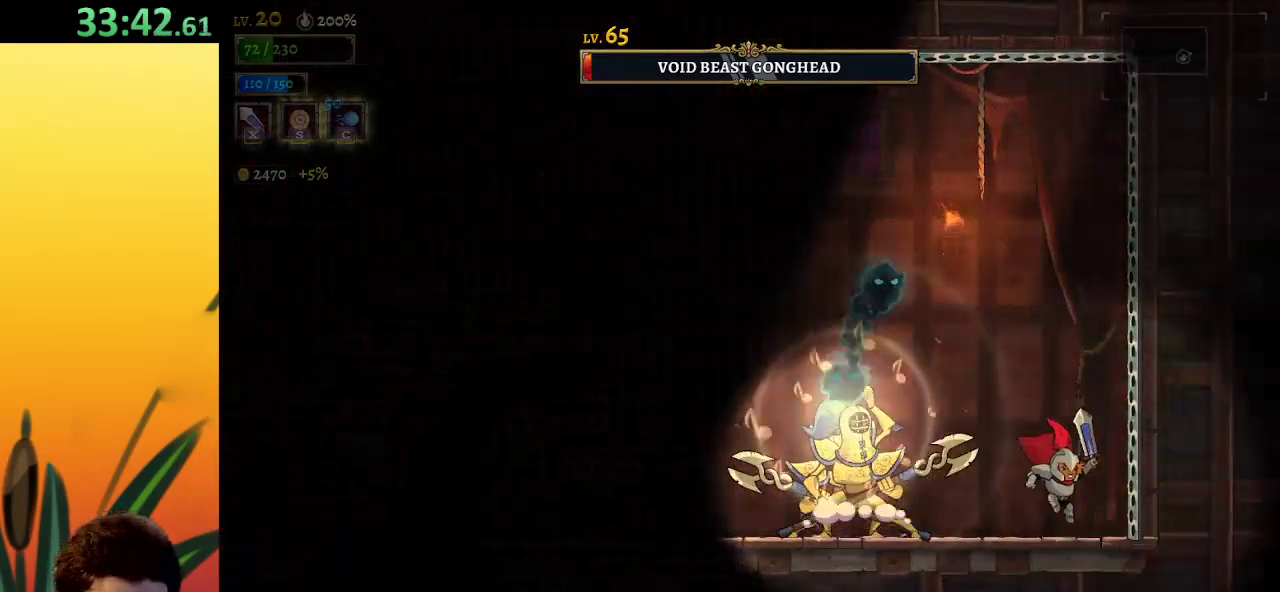
{"keys": [], "events": [[100, "right", "up"], [100, "z", "down"], [150, "left", "down"], [150, "x", "down"], [333, "left", "up"], [433, "x", "up"], [483, "z", "up"]]}
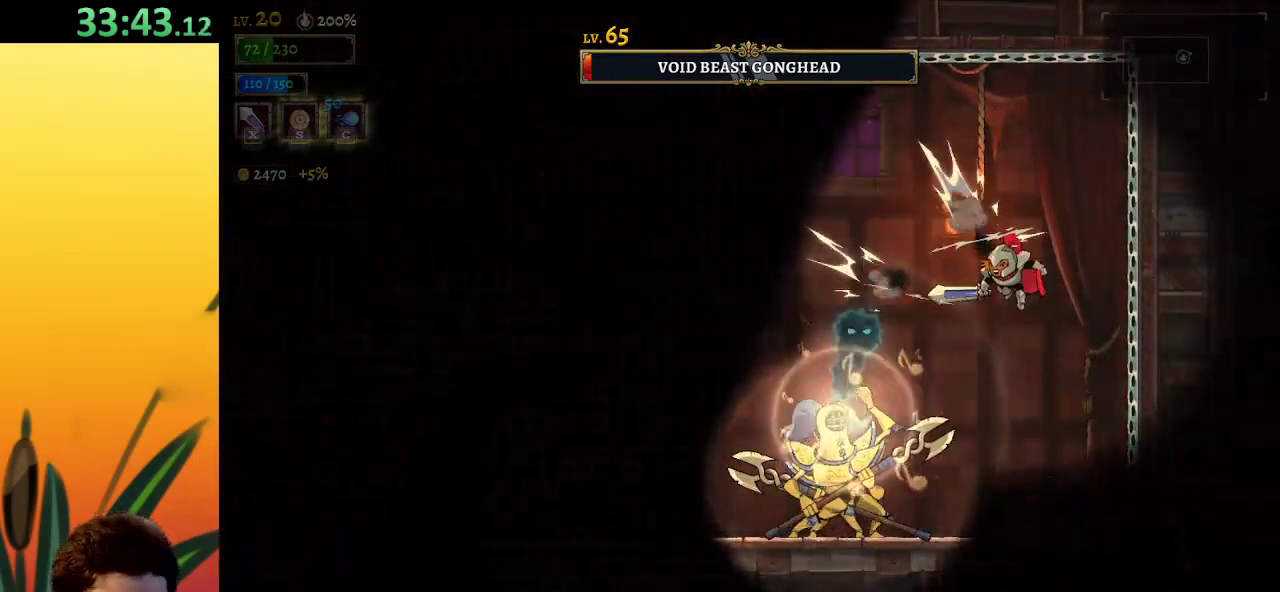
{"keys": [], "events": [[217, "left", "down"], [217, "x", "down"], [317, "x", "up"], [350, "left", "up"]]}
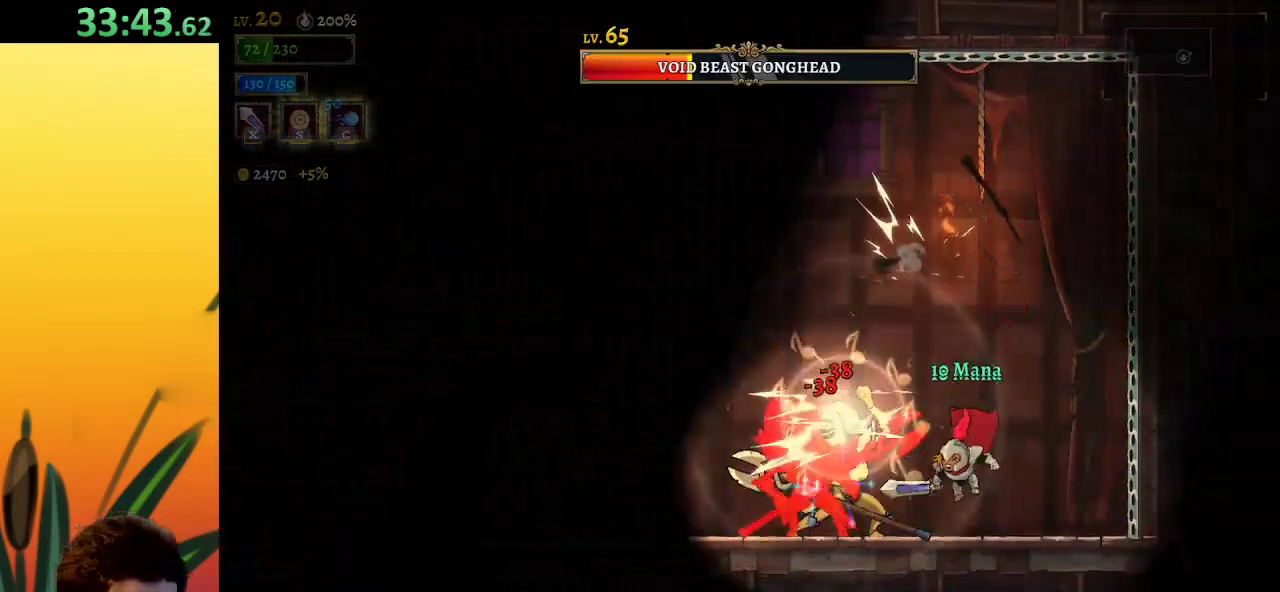
{"keys": ["right"], "events": [[183, "x", "down"], [283, "x", "up"], [367, "right", "down"]]}
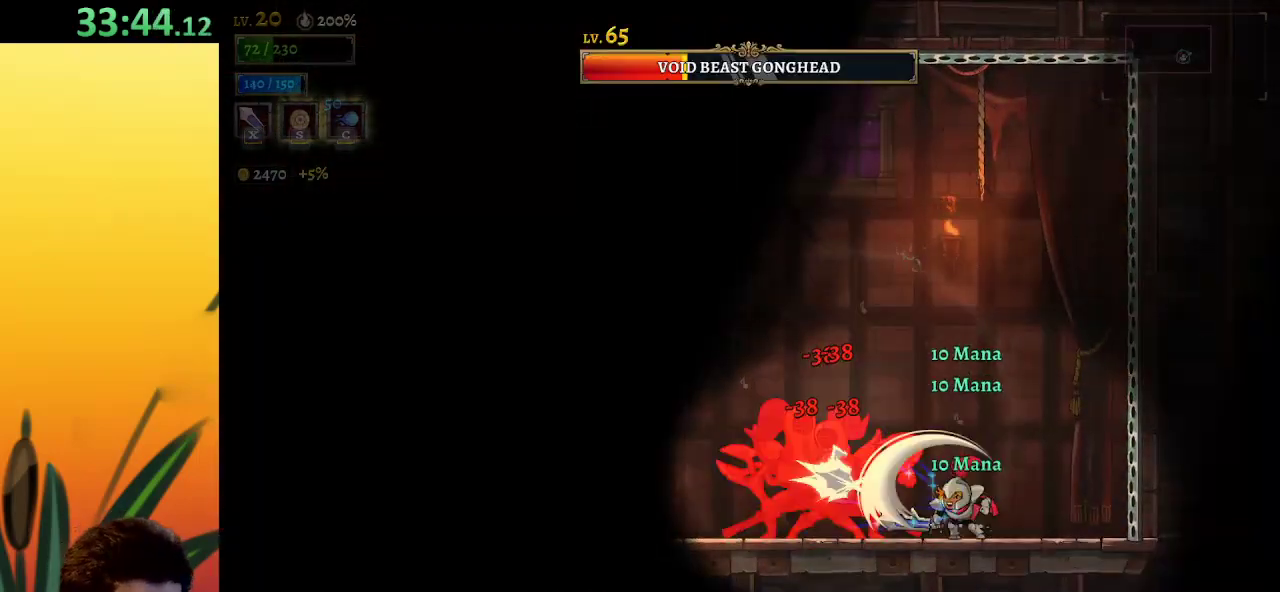
{"keys": [], "events": [[50, "right", "up"], [100, "left", "down"], [250, "left", "up"]]}
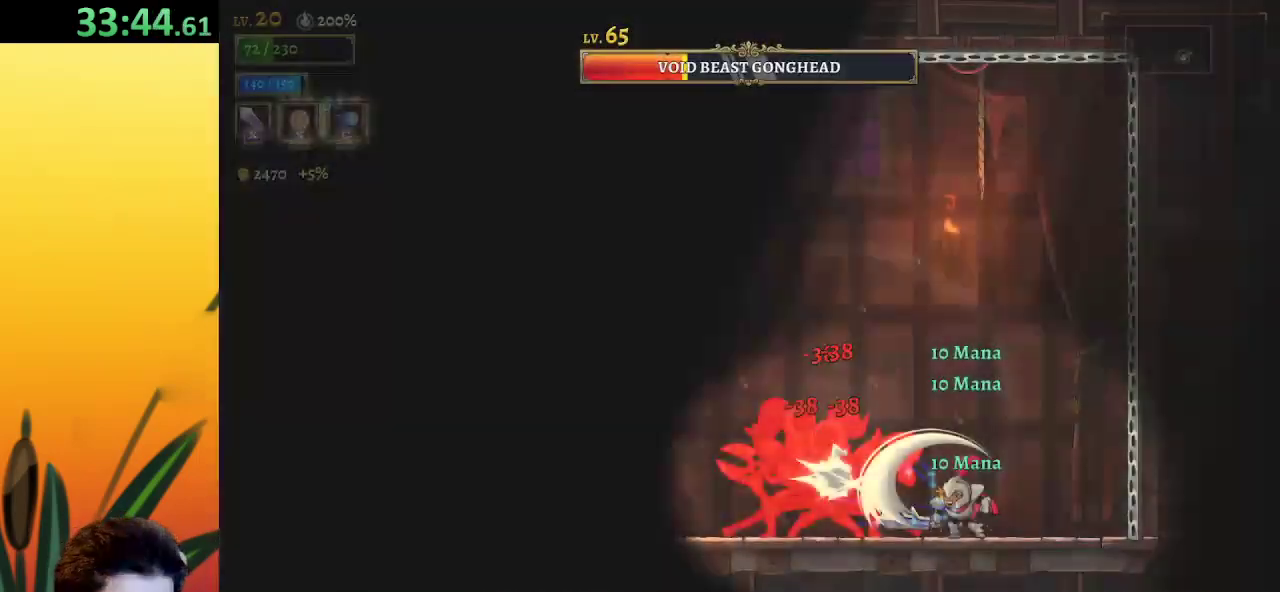
{"keys": [], "events": [[350, "c", "down"], [450, "c", "up"]]}
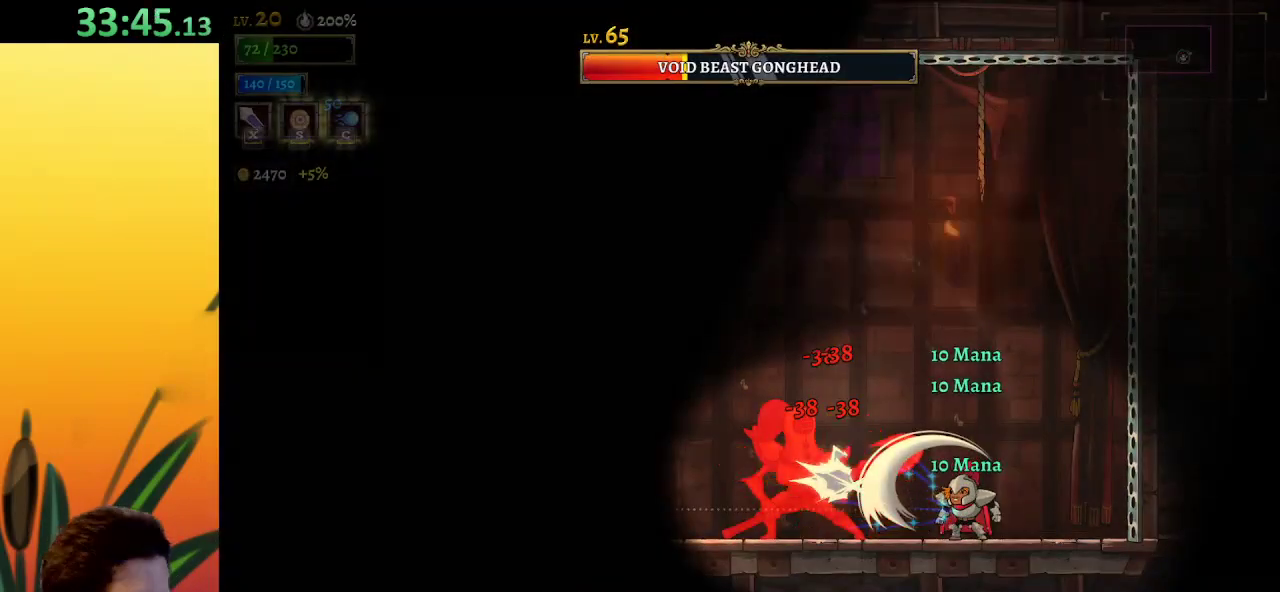
{"keys": [], "events": []}
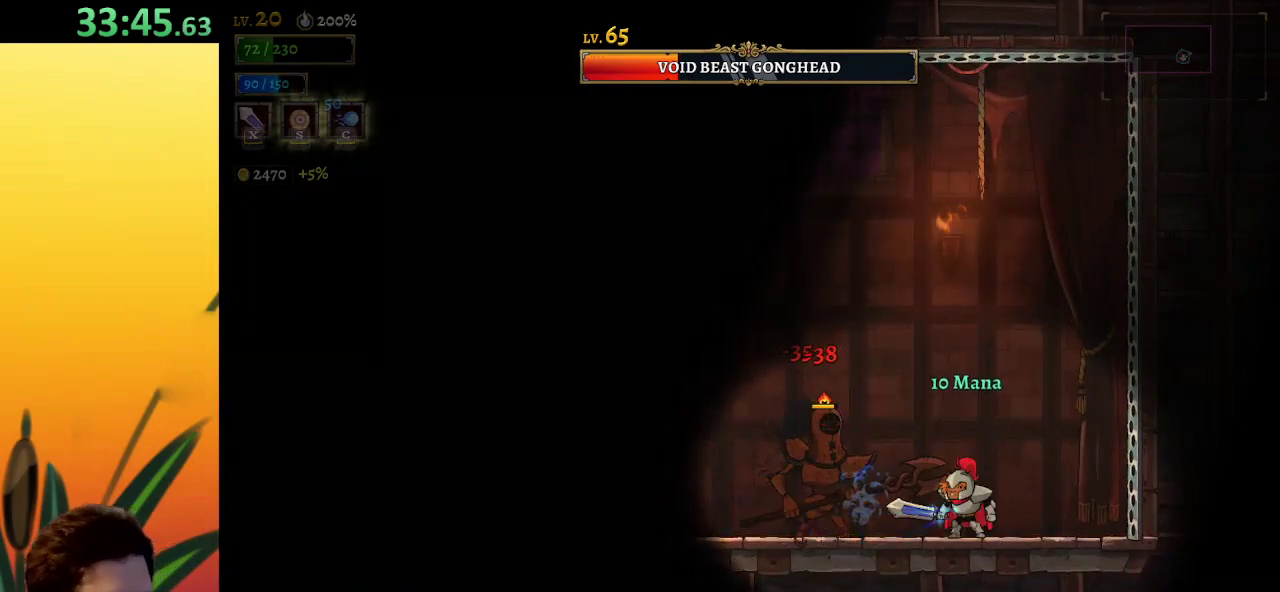
{"keys": ["x"], "events": [[50, "x", "down"], [100, "x", "up"], [467, "x", "down"]]}
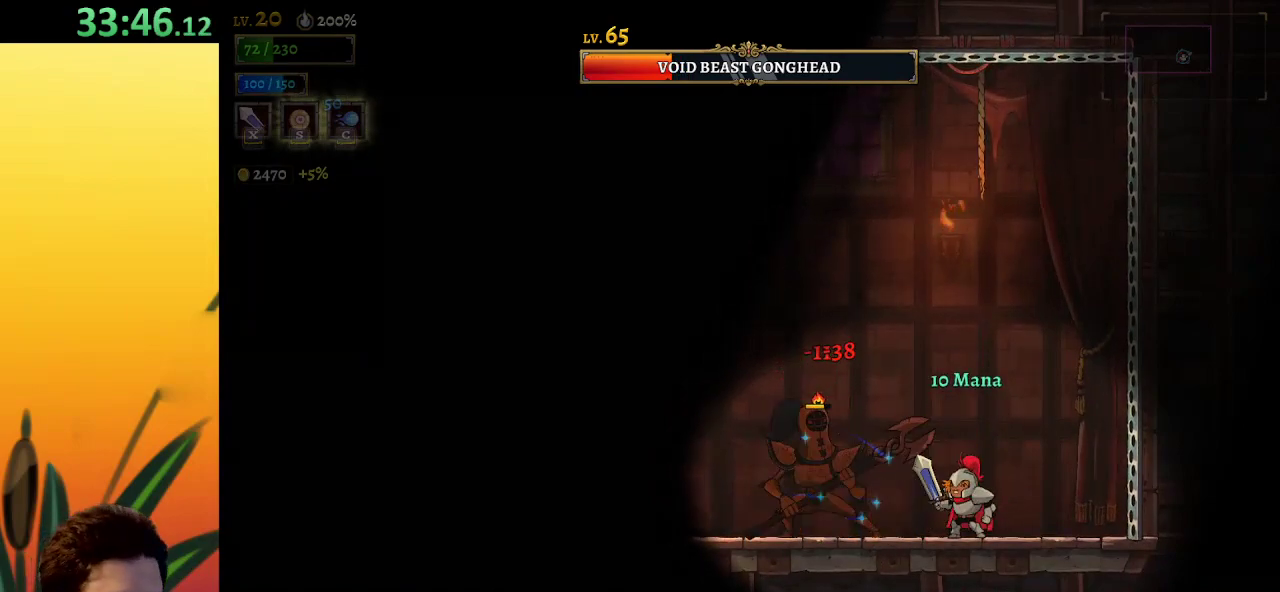
{"keys": ["x"], "events": [[67, "x", "up"], [433, "x", "down"]]}
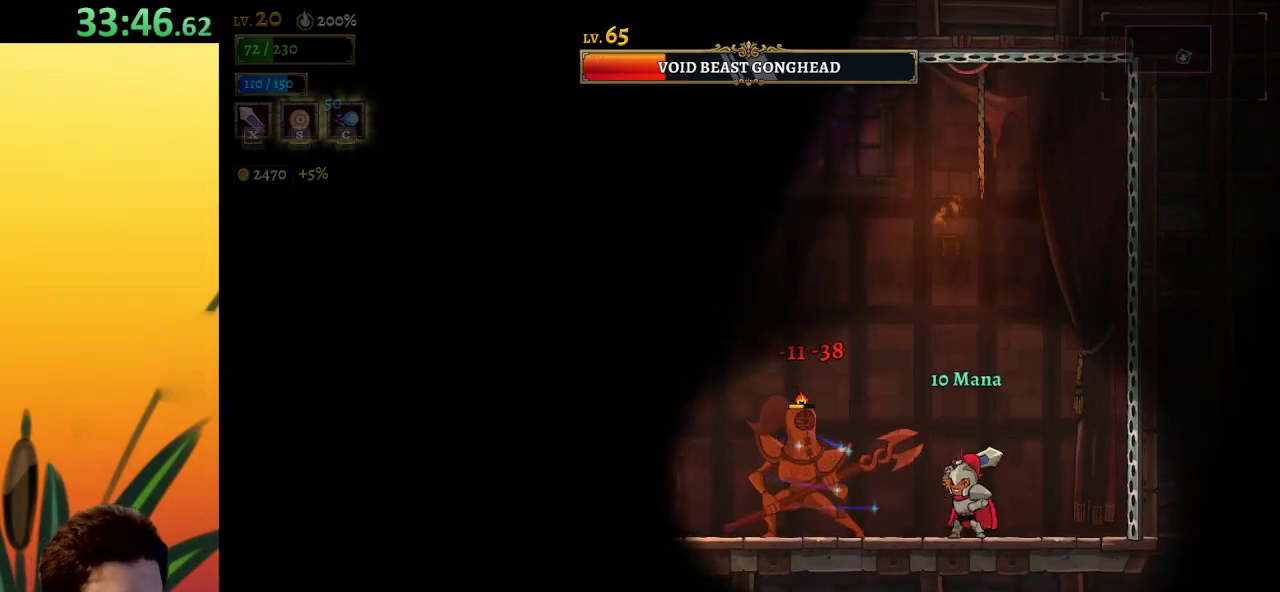
{"keys": [], "events": [[33, "x", "up"], [367, "x", "down"], [500, "x", "up"]]}